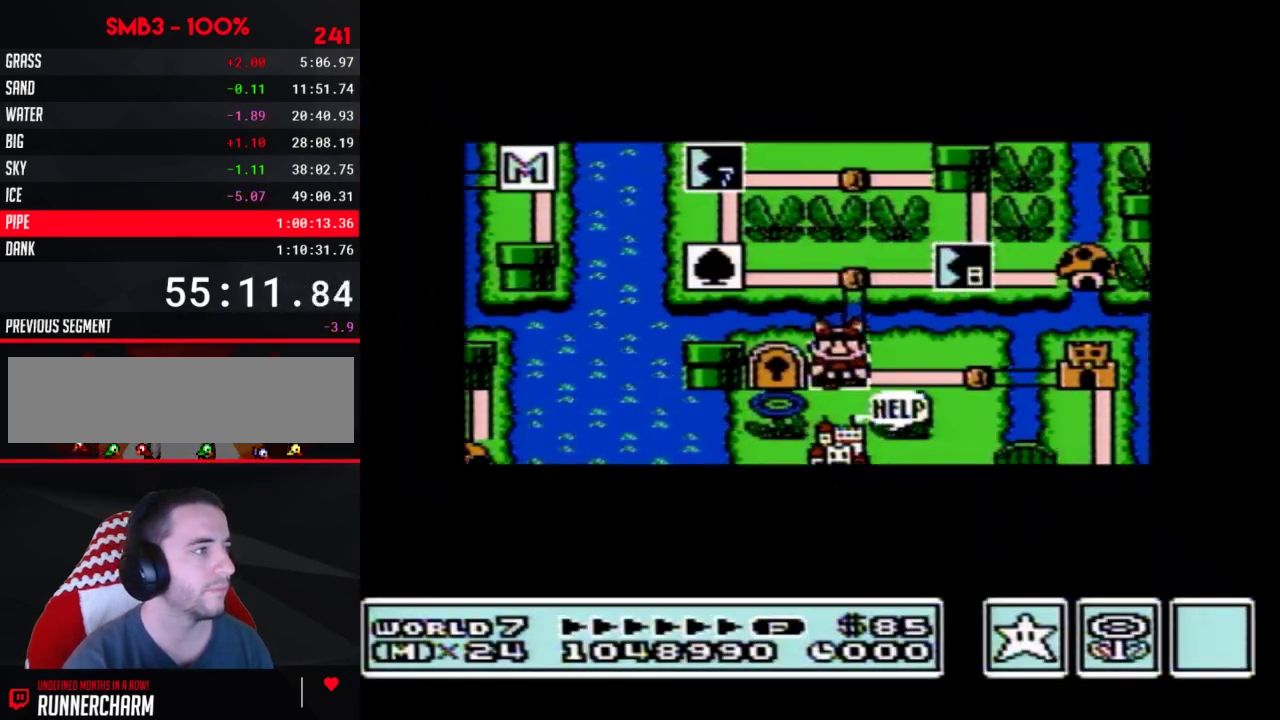
Gameplay with a controller (Nintendo layout); each line is a JSON object with the inputs held at the frame after it. "events" lists button and stick changes between this image and that frame as [ms after this image, input, new state], when the widget could be followed in between. Not read: L3 R3.
{"buttons": ["DPAD_DOWN"], "events": []}
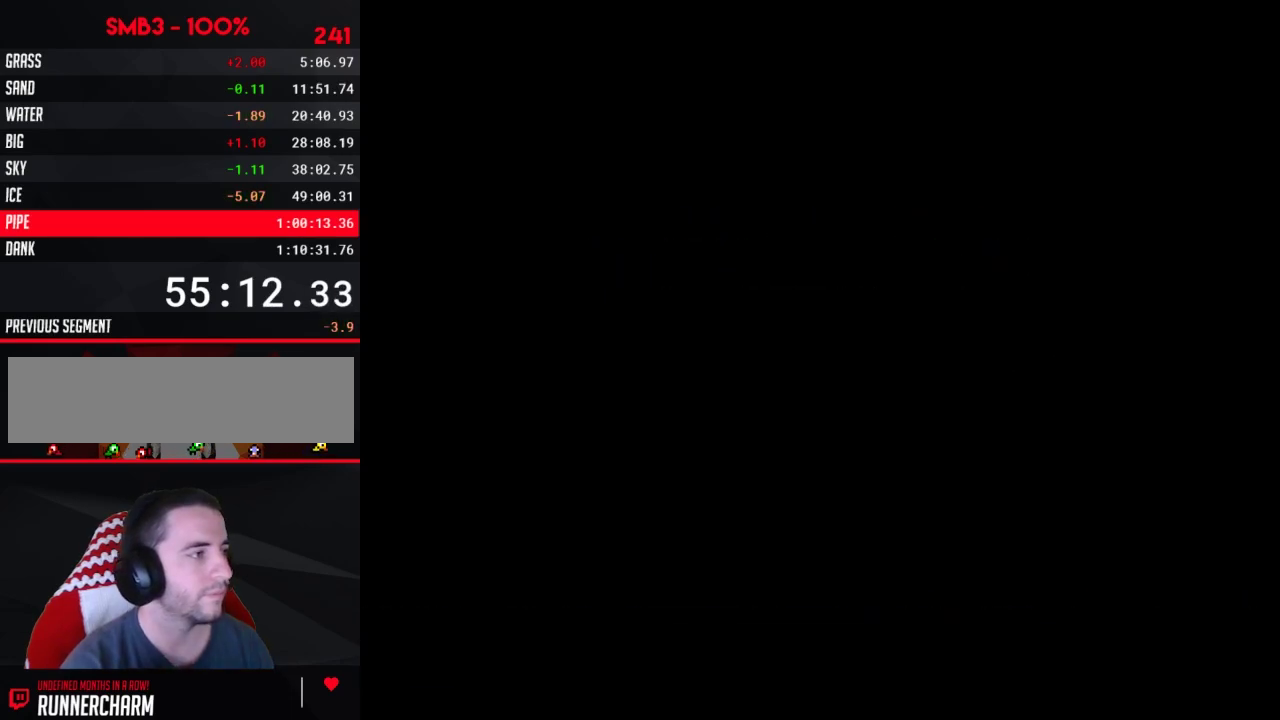
{"buttons": ["B", "DPAD_RIGHT"], "events": [[217, "DPAD_DOWN", "up"], [283, "B", "down"], [283, "DPAD_RIGHT", "down"]]}
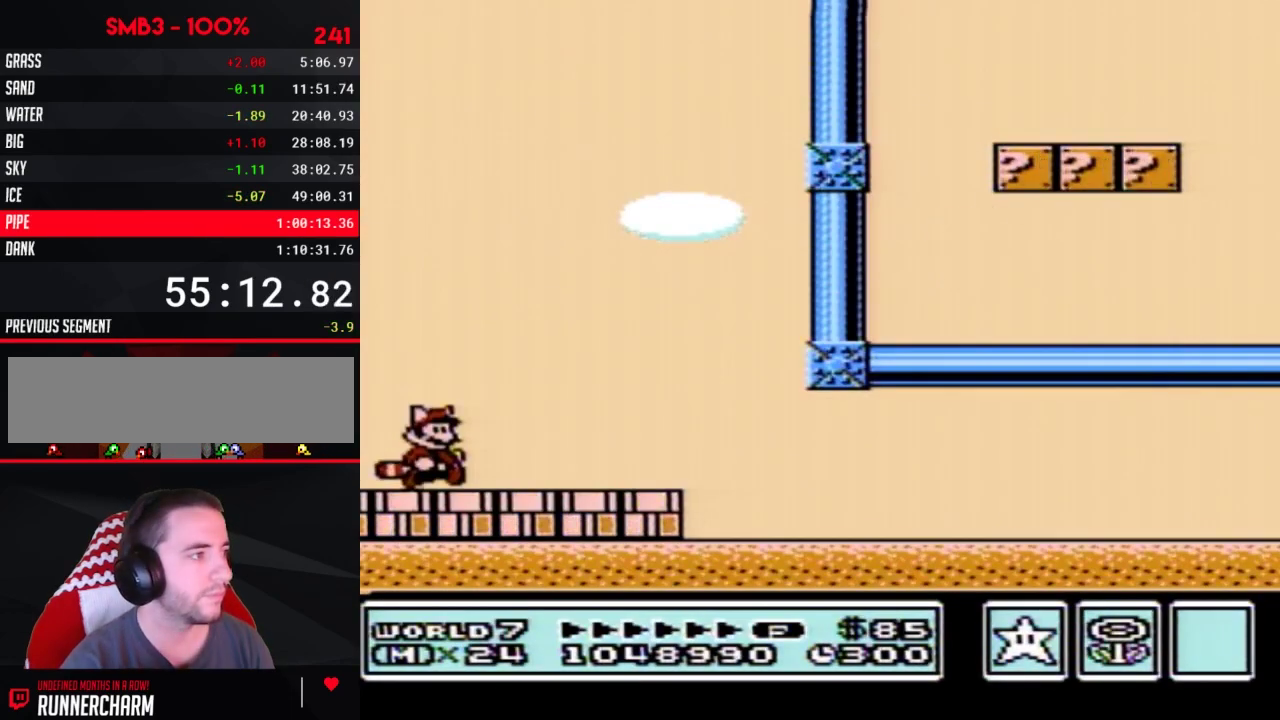
{"buttons": ["B", "DPAD_RIGHT"], "events": []}
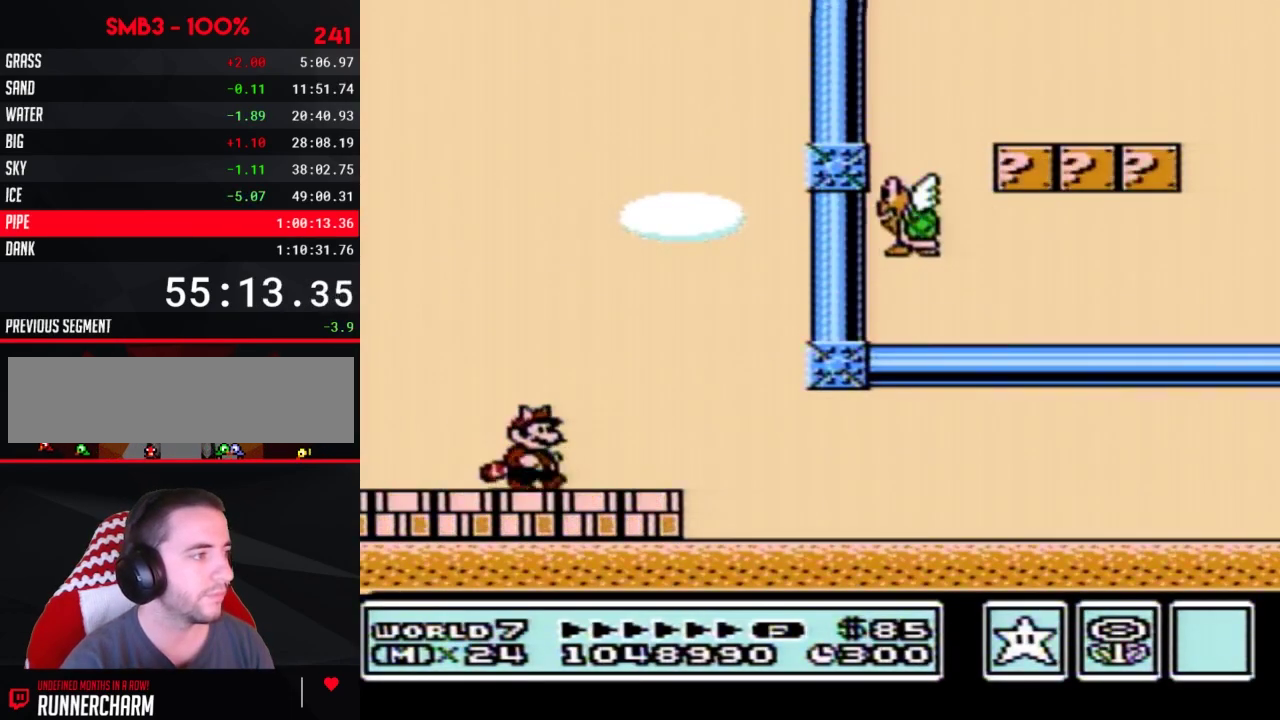
{"buttons": ["B", "DPAD_RIGHT"], "events": []}
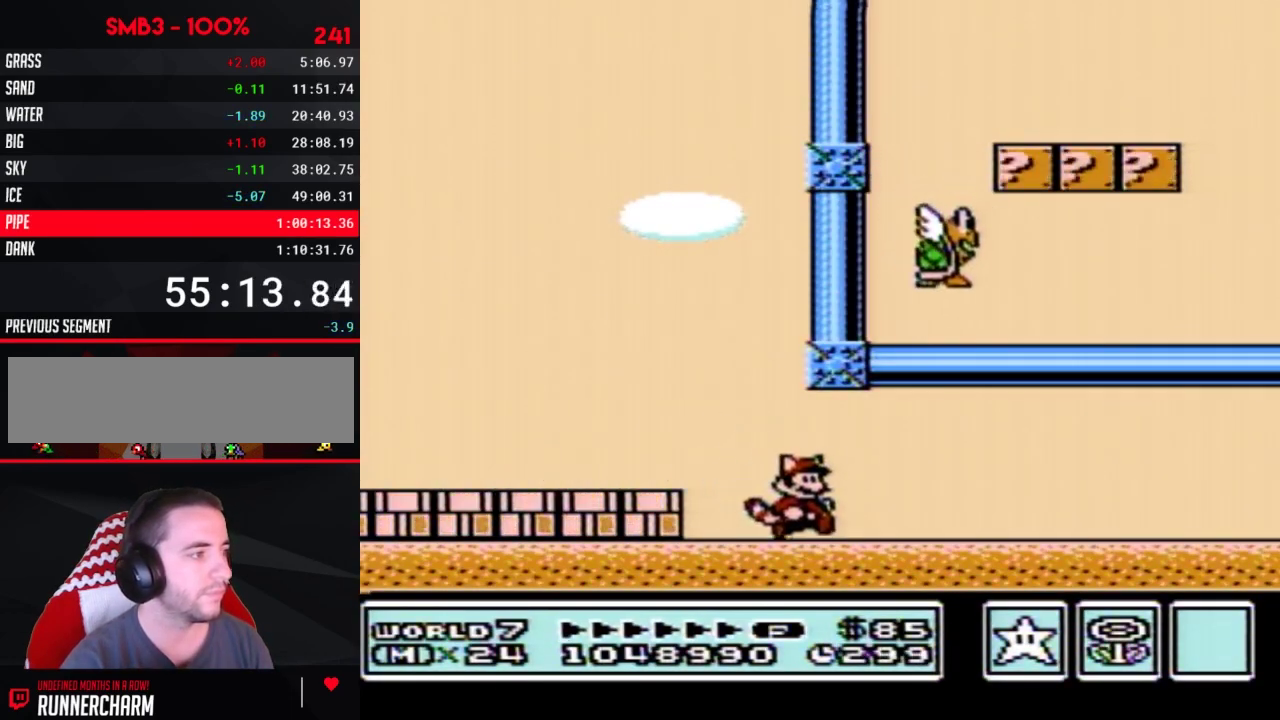
{"buttons": ["B", "DPAD_RIGHT"], "events": []}
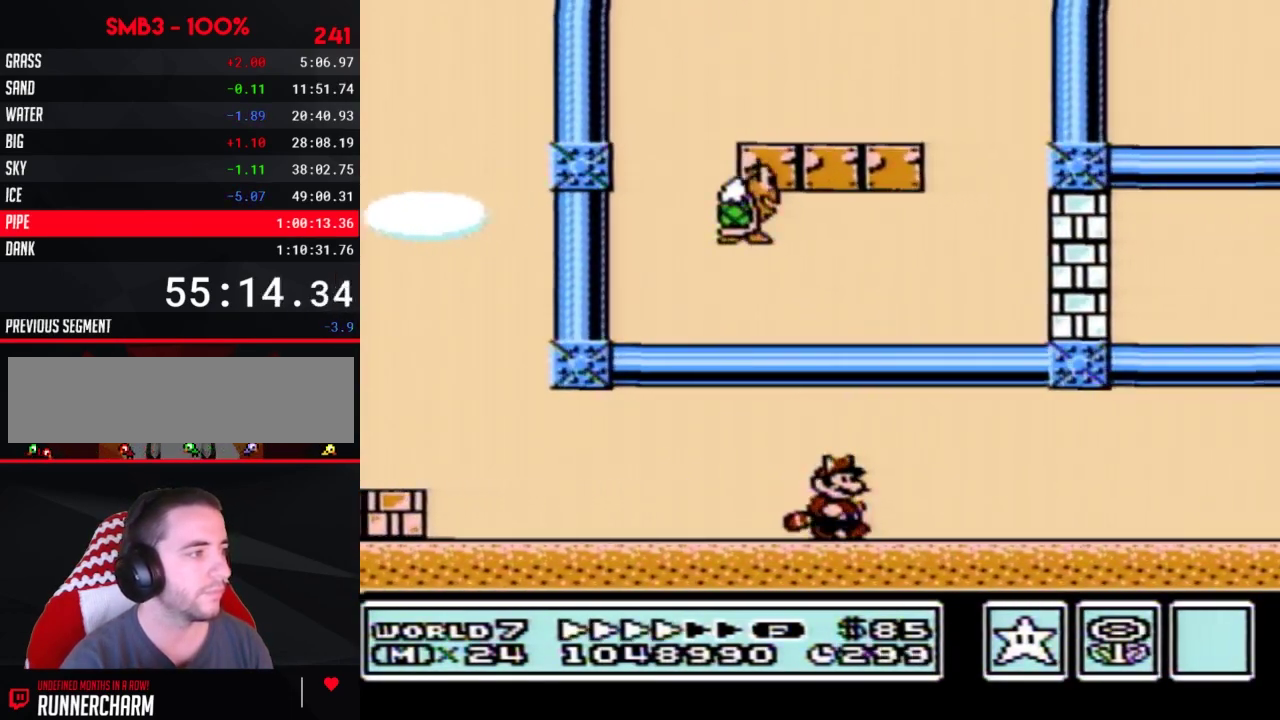
{"buttons": ["B", "DPAD_LEFT"], "events": [[400, "DPAD_LEFT", "down"], [400, "DPAD_RIGHT", "up"]]}
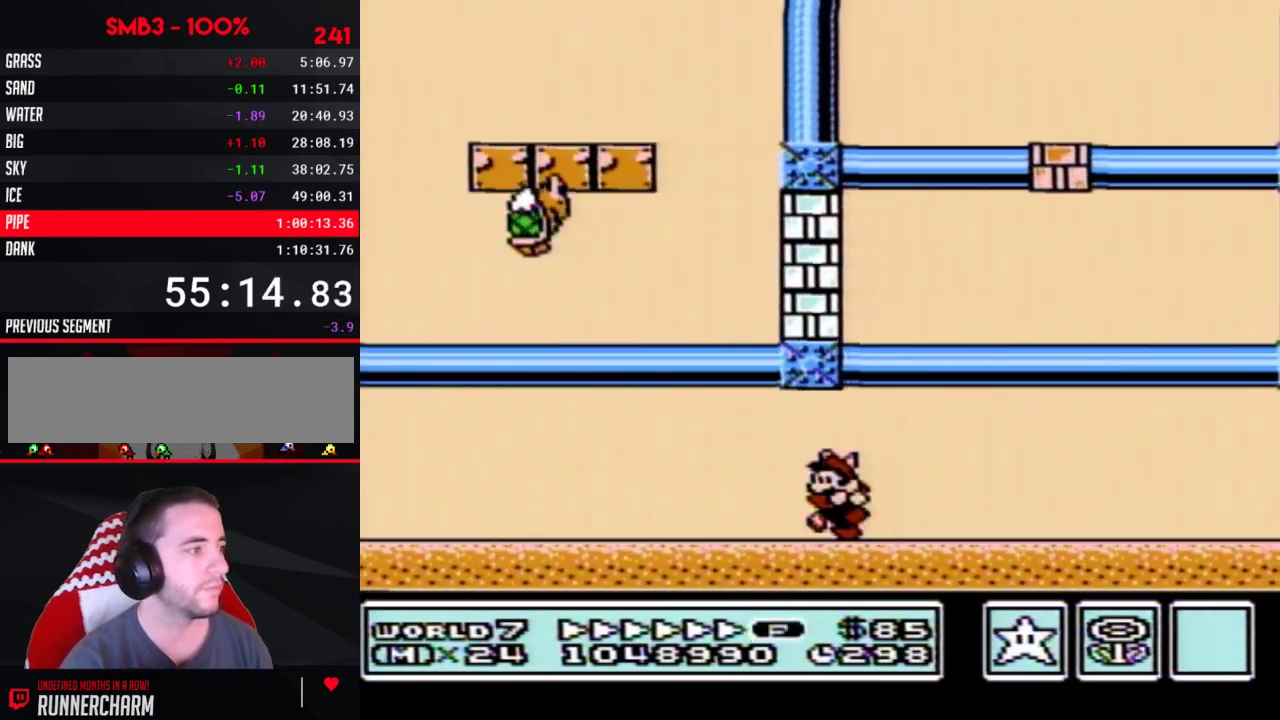
{"buttons": ["B", "DPAD_LEFT"], "events": []}
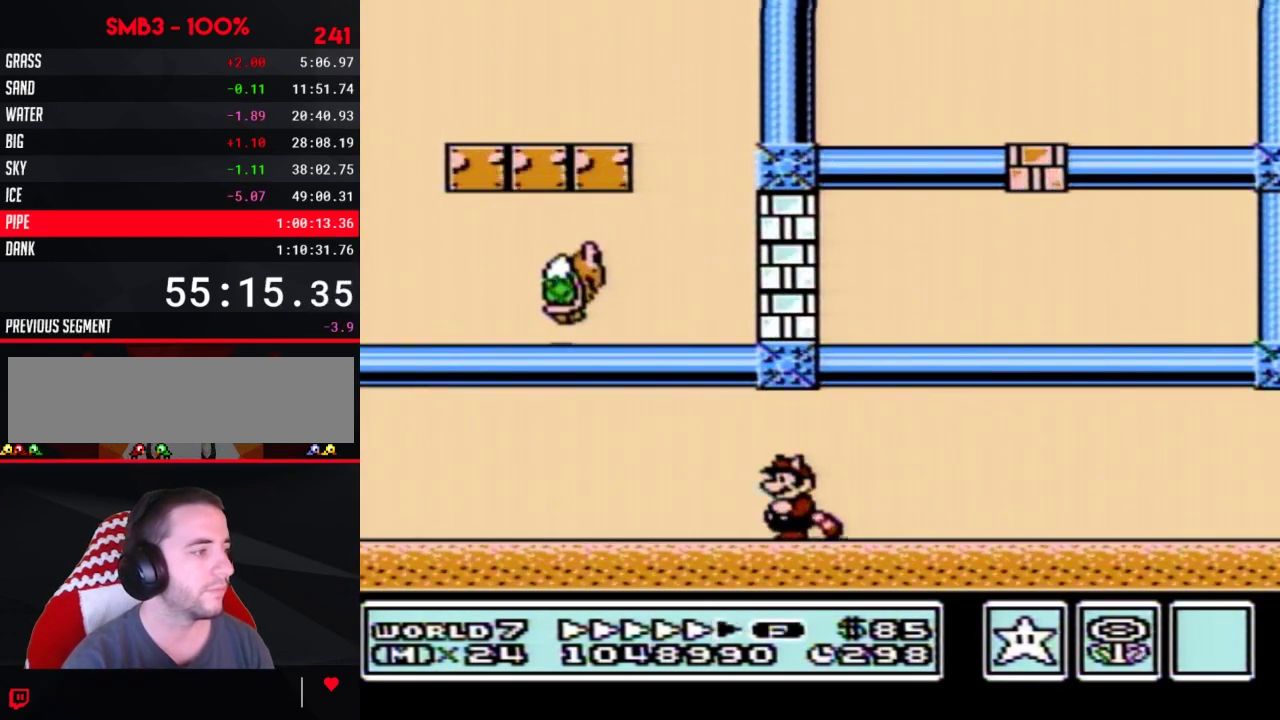
{"buttons": ["B", "DPAD_LEFT"], "events": []}
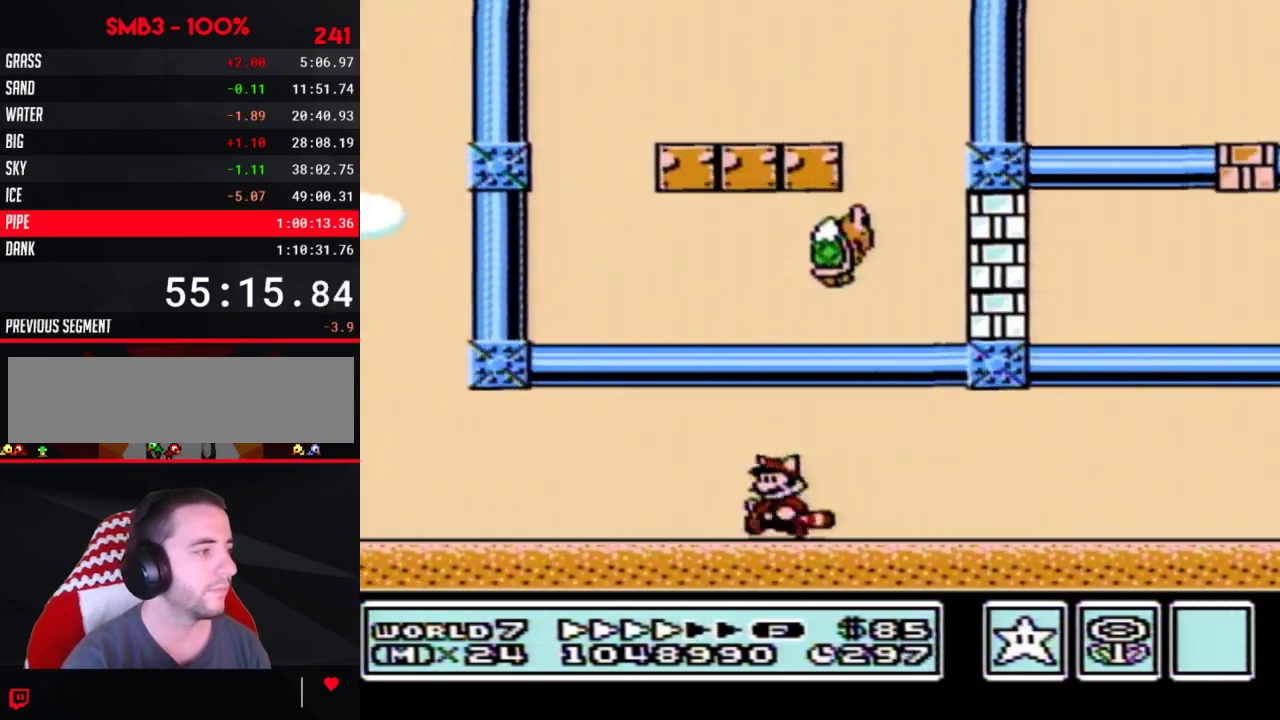
{"buttons": ["B", "DPAD_LEFT"], "events": []}
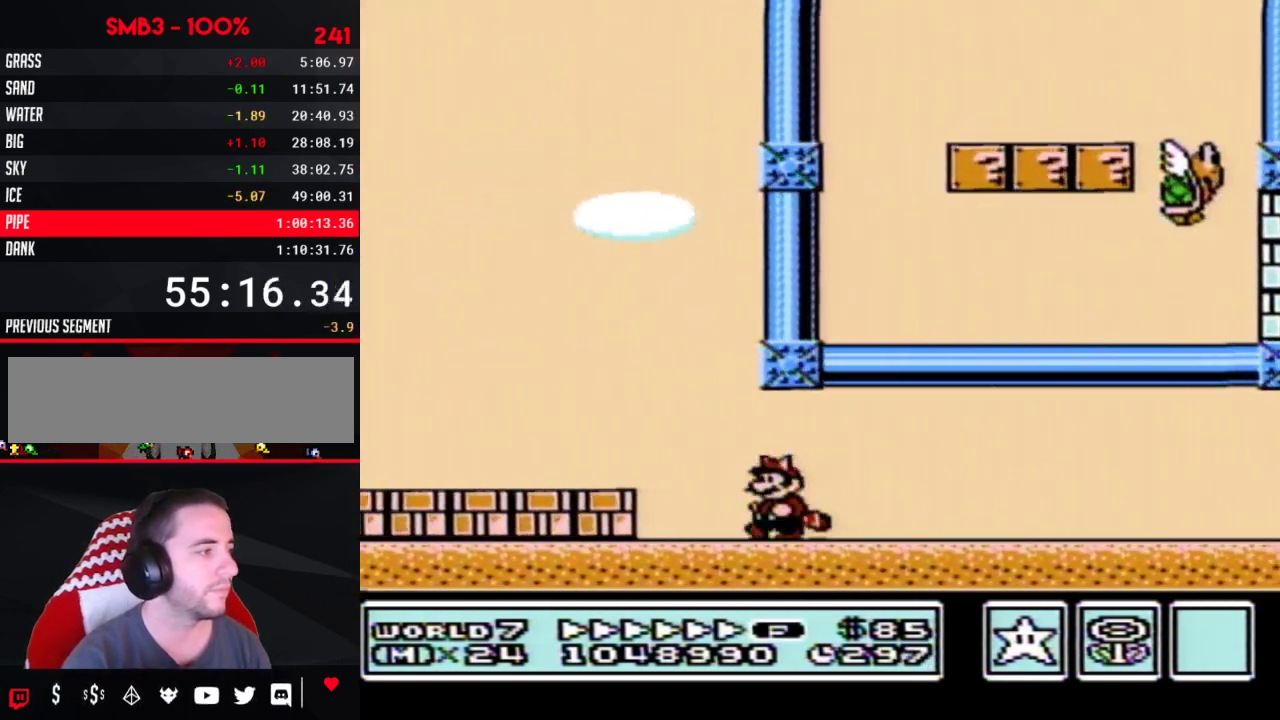
{"buttons": ["A", "B", "DPAD_RIGHT"], "events": [[217, "A", "down"], [283, "DPAD_LEFT", "up"], [283, "DPAD_RIGHT", "down"]]}
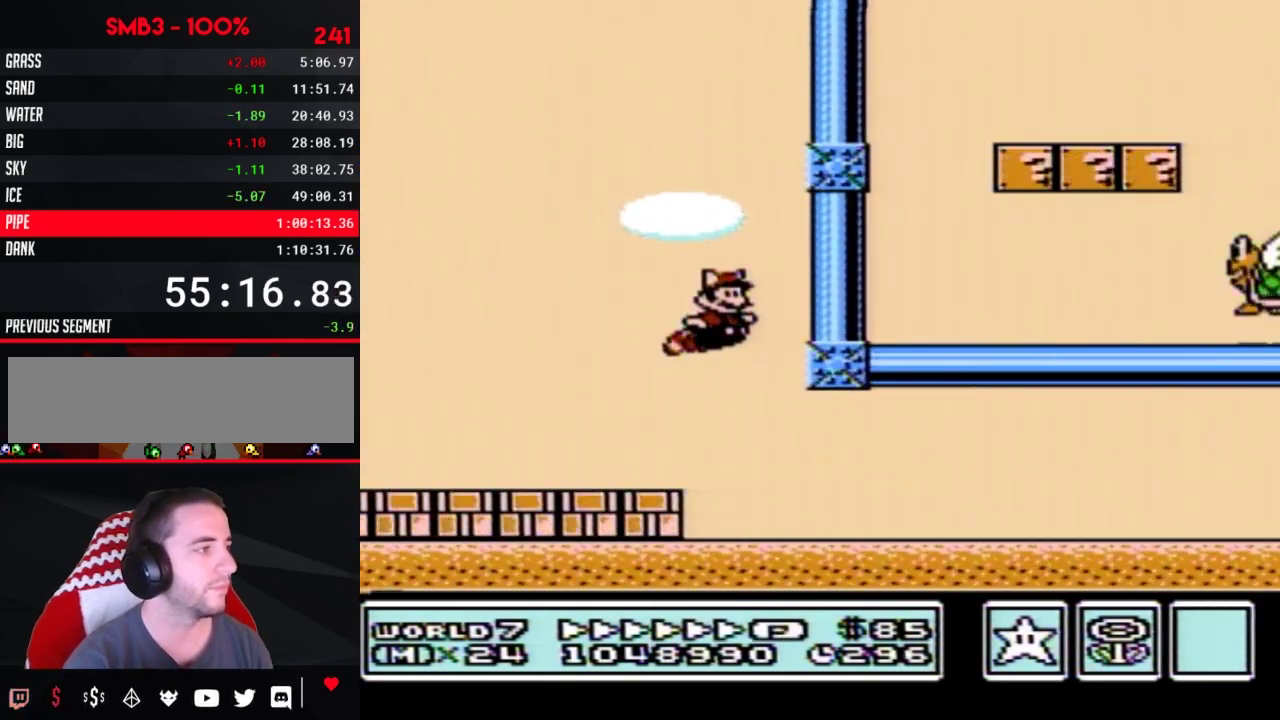
{"buttons": ["B"], "events": [[117, "A", "up"], [117, "DPAD_RIGHT", "up"], [183, "A", "down"], [250, "A", "up"], [317, "A", "down"], [367, "A", "up"], [417, "A", "down"], [500, "A", "up"]]}
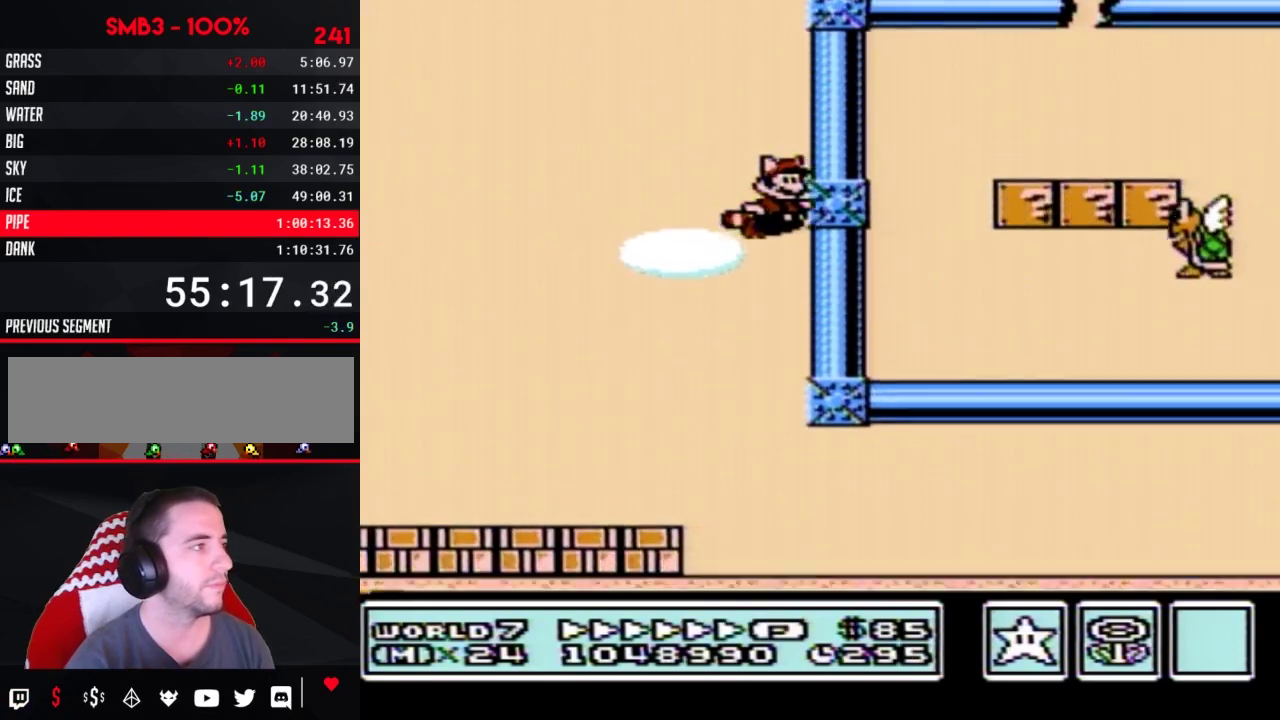
{"buttons": ["B", "DPAD_RIGHT"], "events": [[33, "A", "down"], [83, "A", "up"], [150, "A", "down"], [250, "A", "up"], [283, "A", "down"], [350, "A", "up"], [400, "A", "down"], [483, "DPAD_RIGHT", "down"], [500, "A", "up"]]}
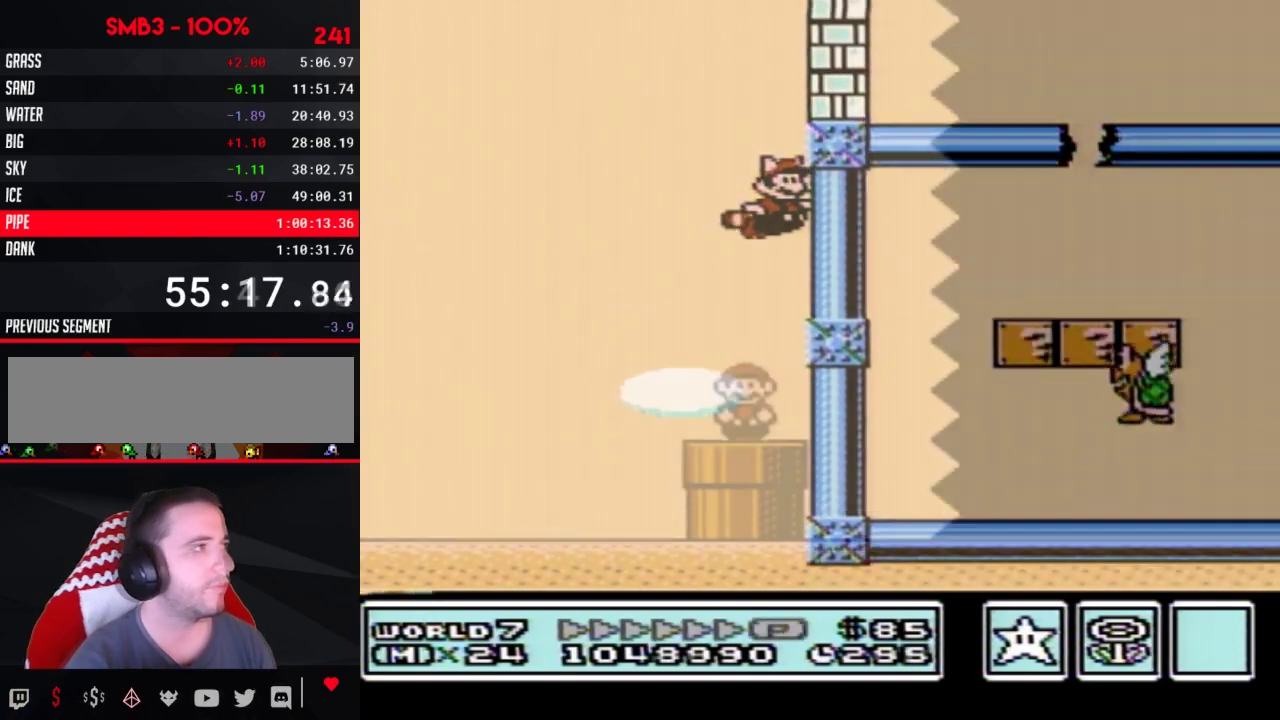
{"buttons": ["B", "DPAD_RIGHT"], "events": [[33, "A", "down"], [83, "A", "up"], [100, "A", "down"], [133, "A", "up"], [150, "A", "down"], [250, "A", "up"]]}
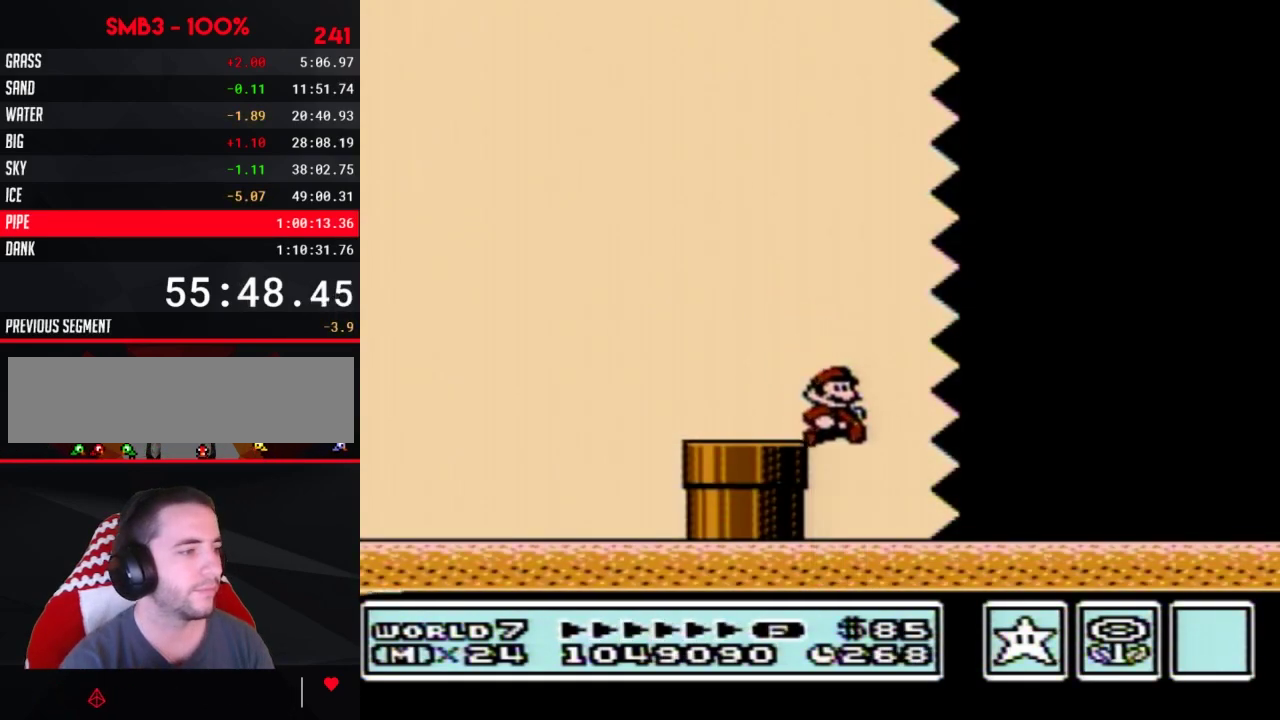
{"buttons": ["B", "DPAD_RIGHT"], "events": []}
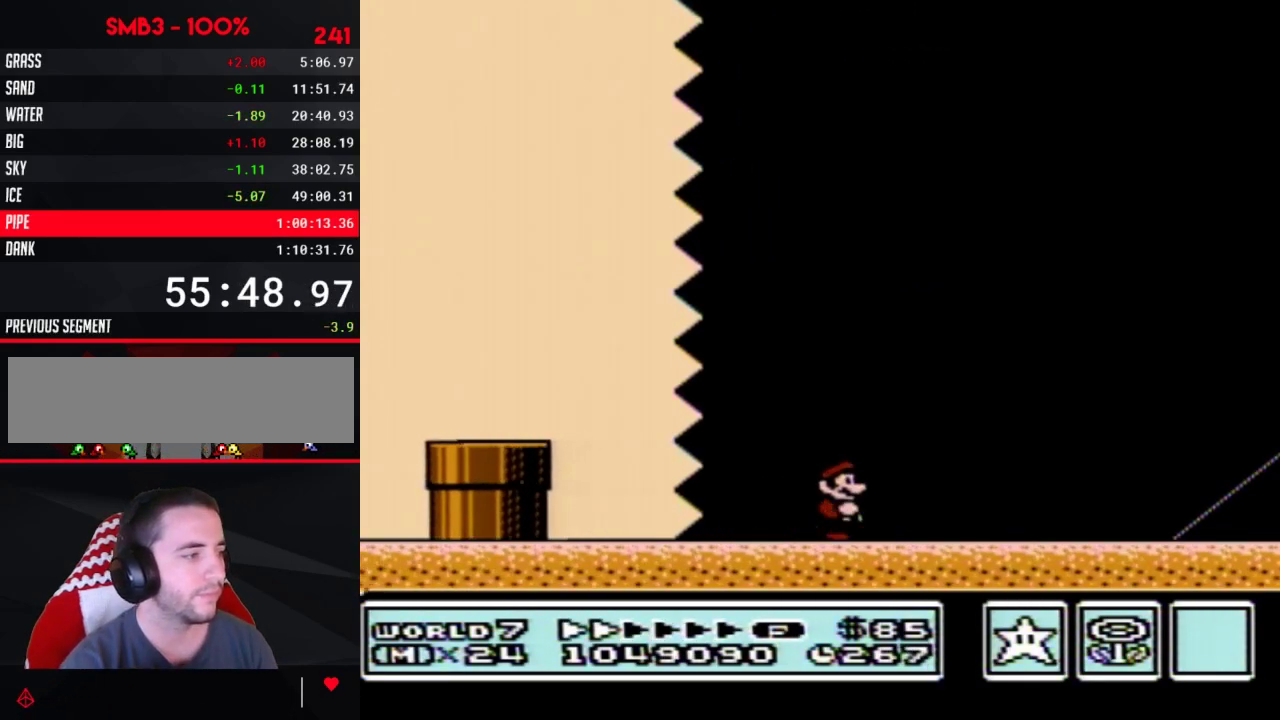
{"buttons": ["B", "DPAD_RIGHT"], "events": []}
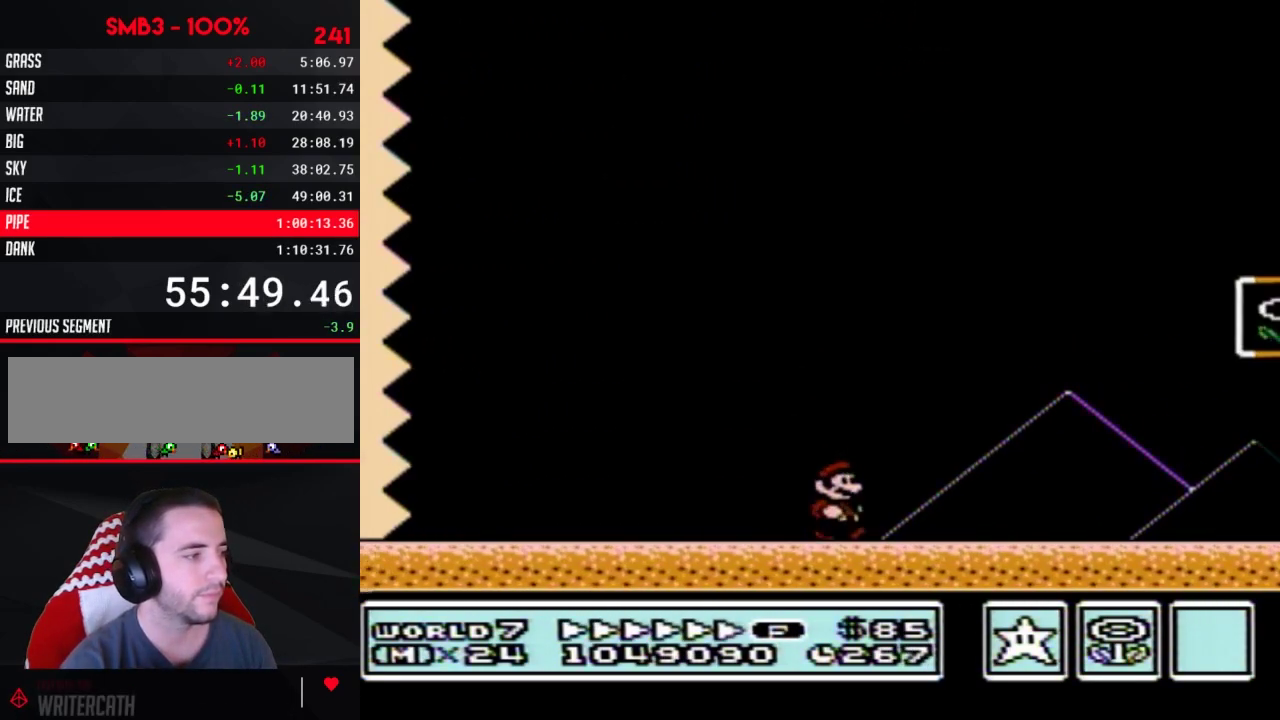
{"buttons": ["A", "B", "DPAD_RIGHT"], "events": [[317, "A", "down"]]}
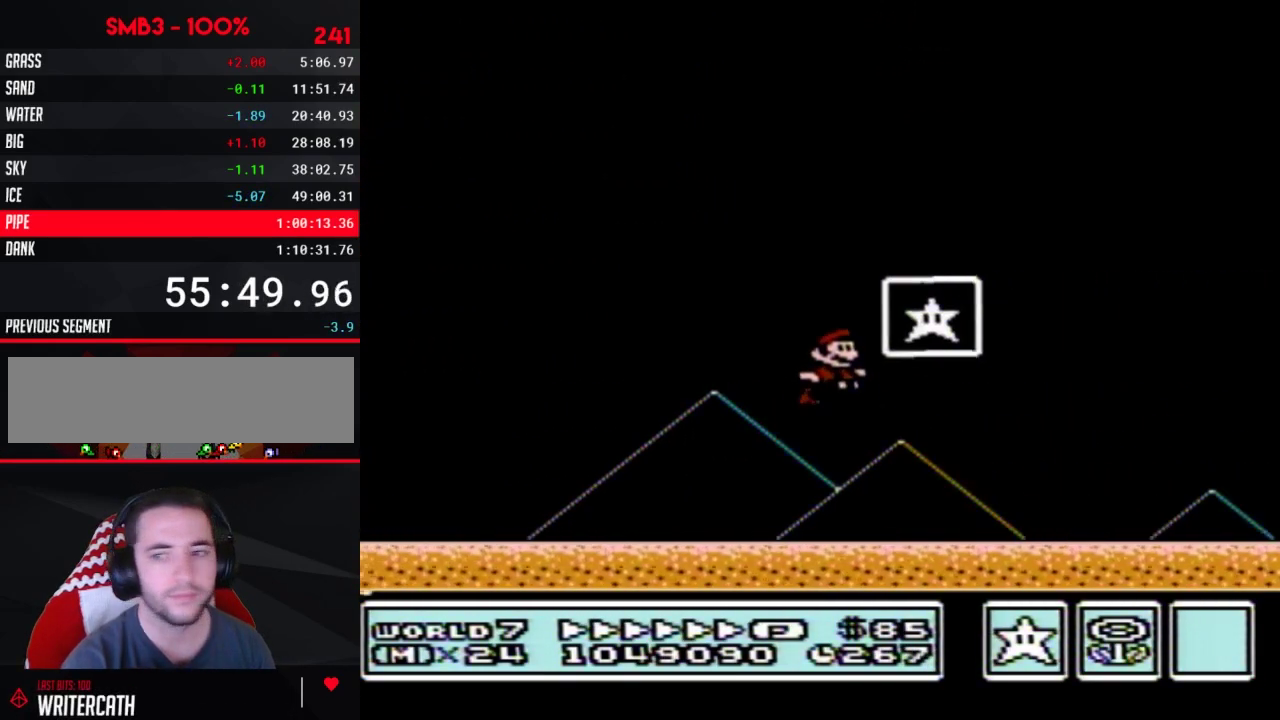
{"buttons": [], "events": [[67, "A", "up"], [133, "B", "up"], [217, "DPAD_RIGHT", "up"]]}